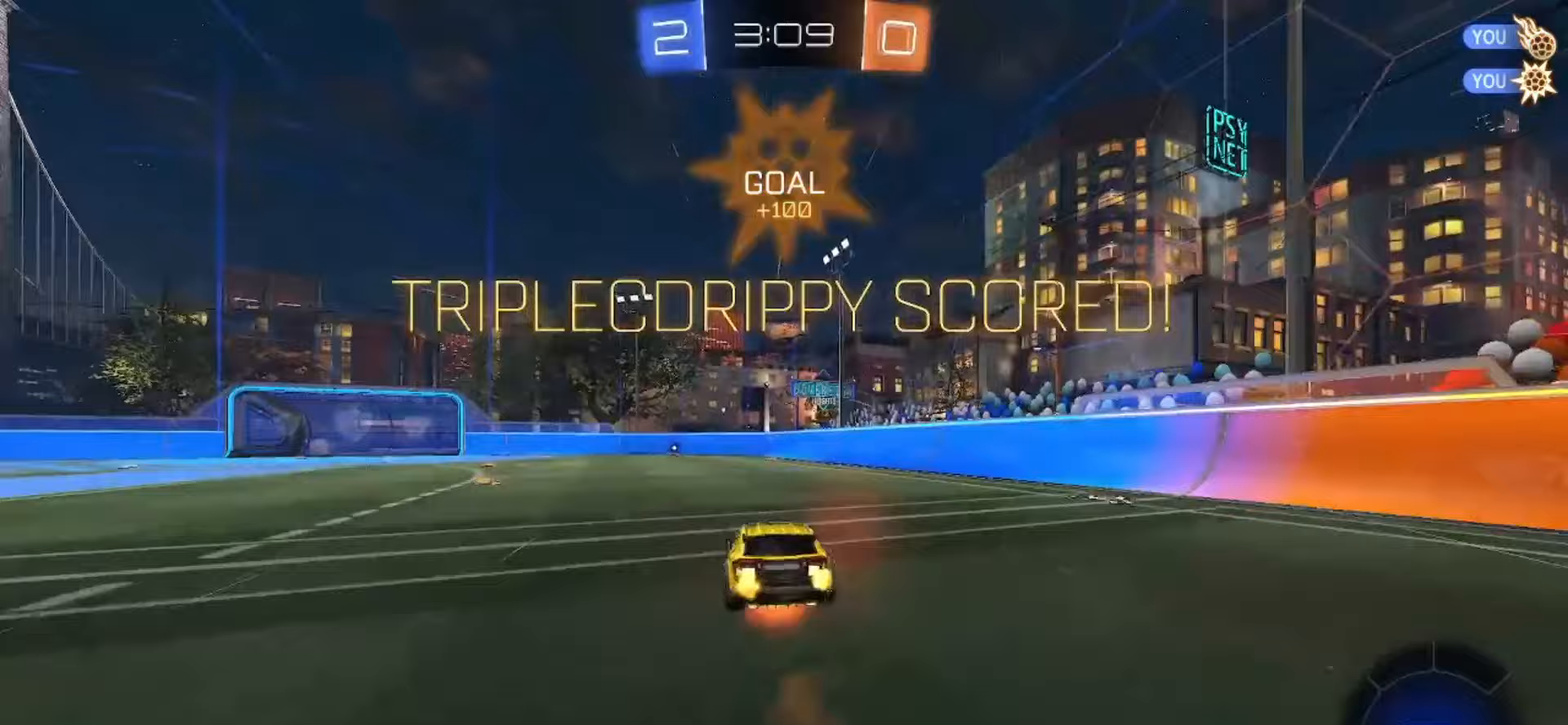
Gameplay with a controller (PlayStation layout); each line is a JSON object with the inputs held at the frame after it. "events" lists button and stick changes between this image and that frame as [ms after this image, input, new state], when the widget could be followed in between. Not read: L1 L3 R1 R3.
{"buttons": [], "left_stick": "down-left", "right_stick": "center", "events": [[17, "SQUARE", "down"], [50, "left_stick", "down"], [117, "CROSS", "up"], [117, "TRIANGLE", "down"], [267, "TRIANGLE", "up"], [300, "left_stick", "down-left"], [367, "SQUARE", "up"], [433, "R2", "up"]]}
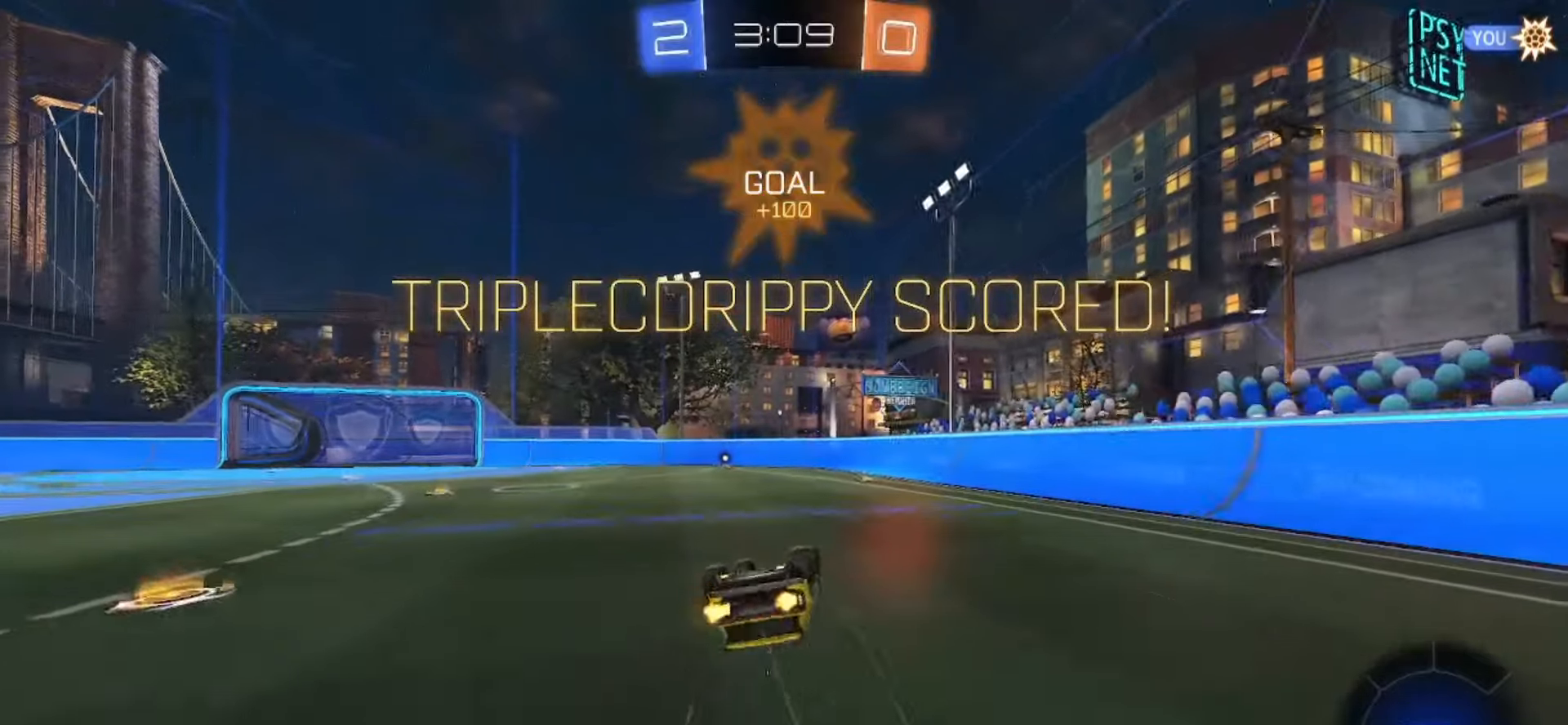
{"buttons": [], "left_stick": "center", "right_stick": "center", "events": [[317, "left_stick", "center"]]}
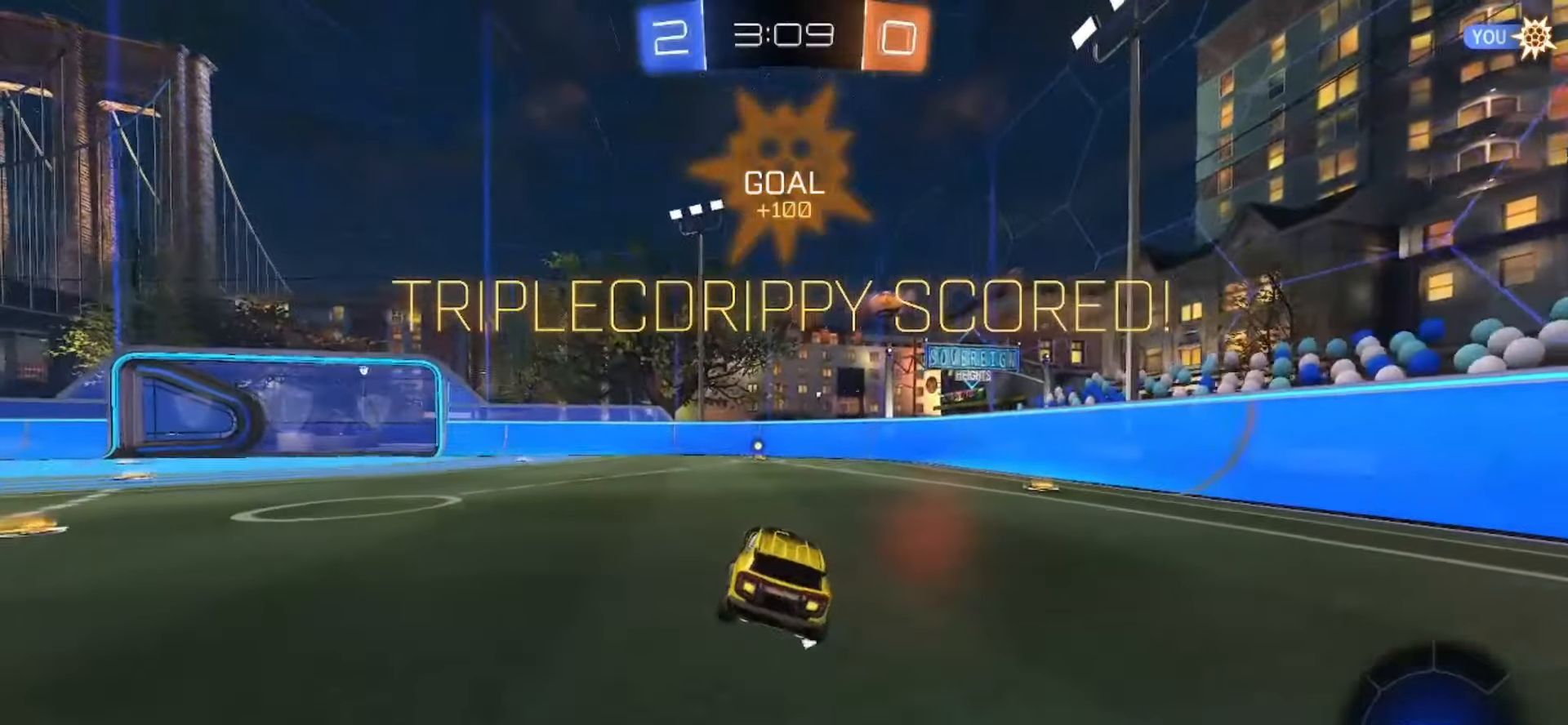
{"buttons": [], "left_stick": "center", "right_stick": "center", "events": []}
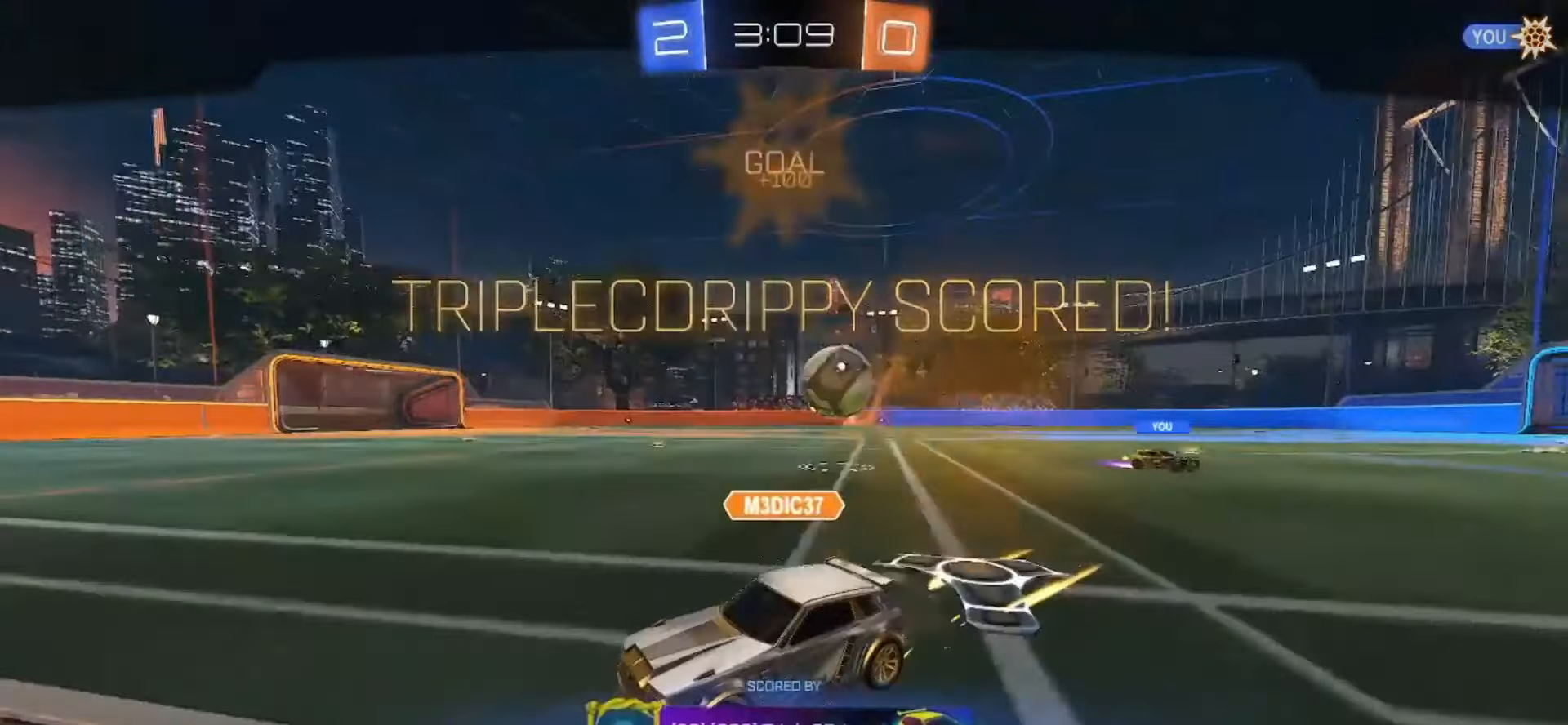
{"buttons": [], "left_stick": "center", "right_stick": "center", "events": [[217, "CROSS", "down"], [317, "CROSS", "up"]]}
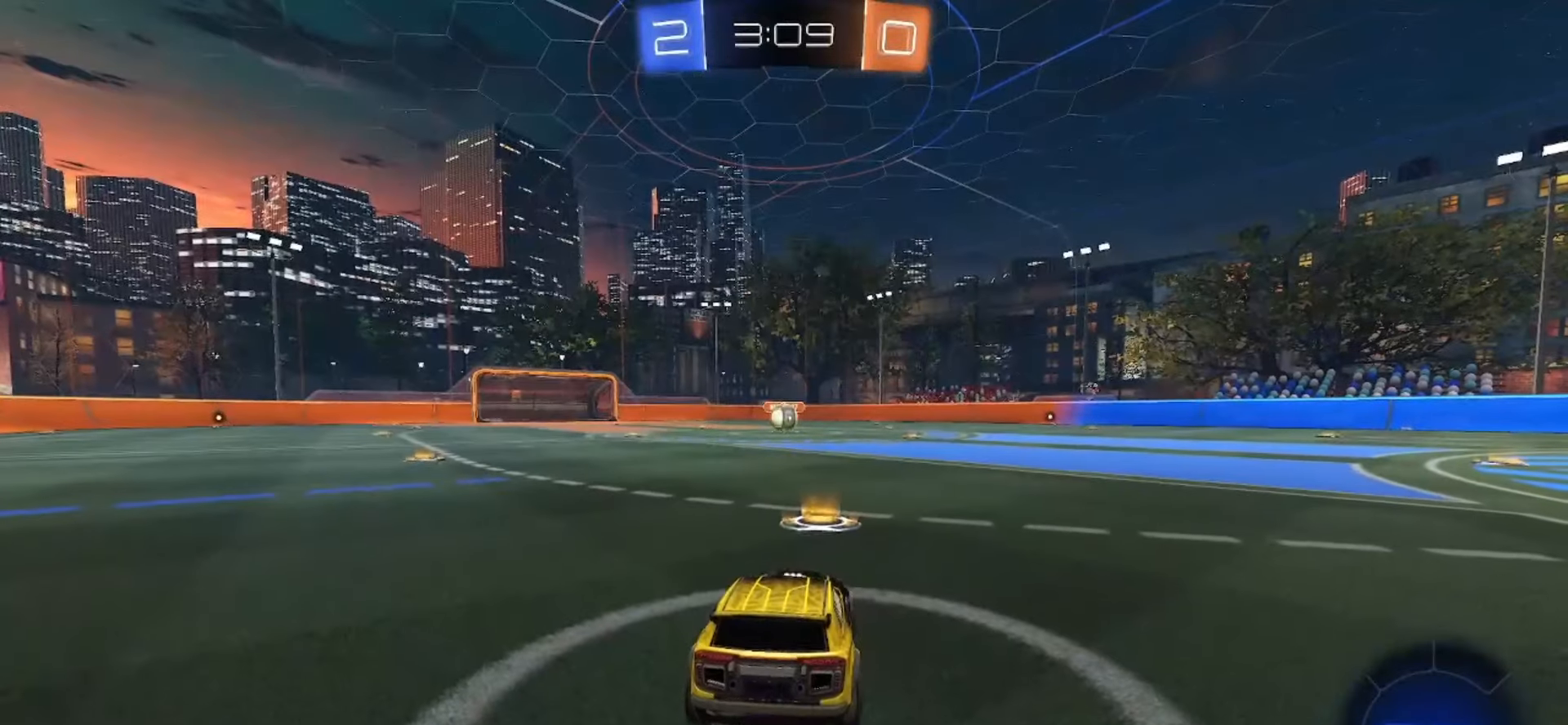
{"buttons": [], "left_stick": "center", "right_stick": "center"}
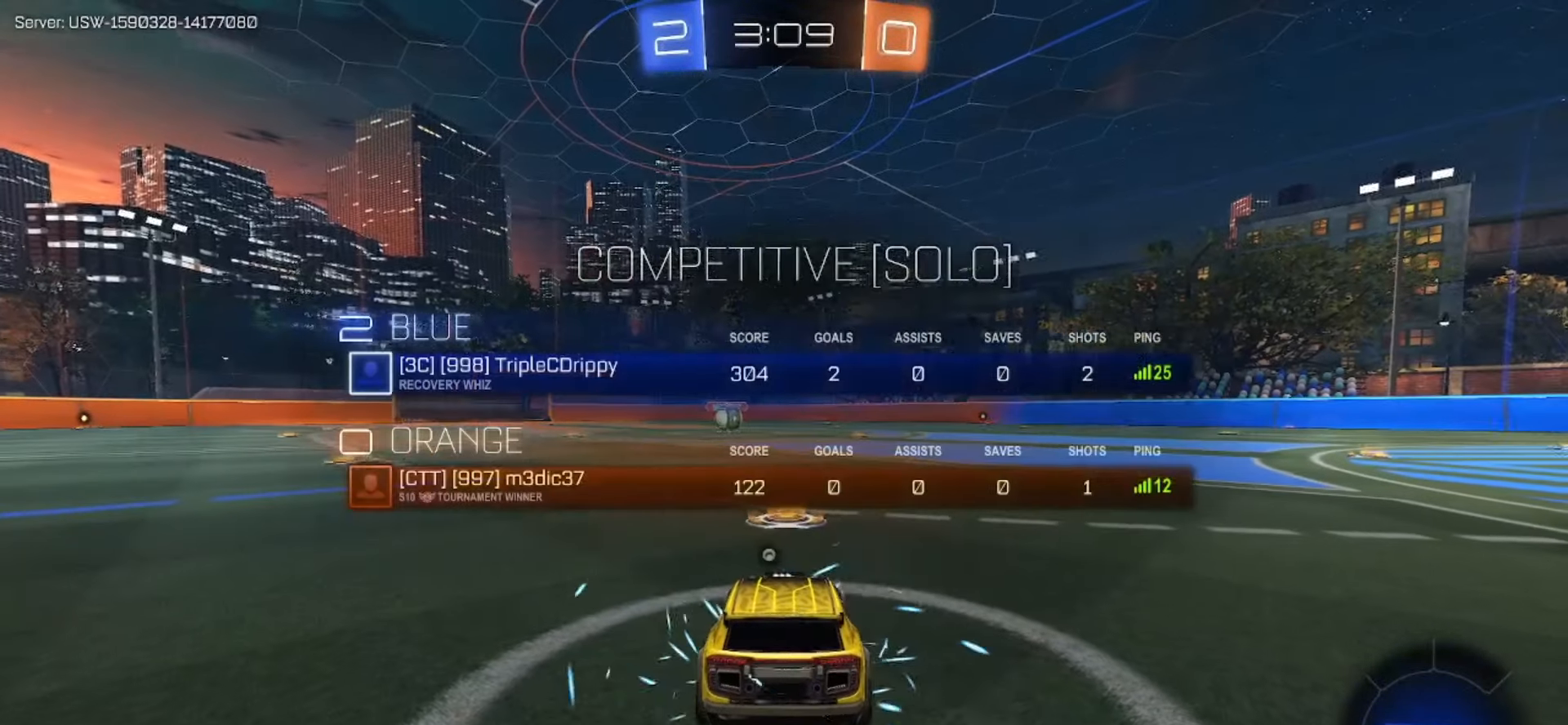
{"buttons": [], "left_stick": "center", "right_stick": "center", "events": []}
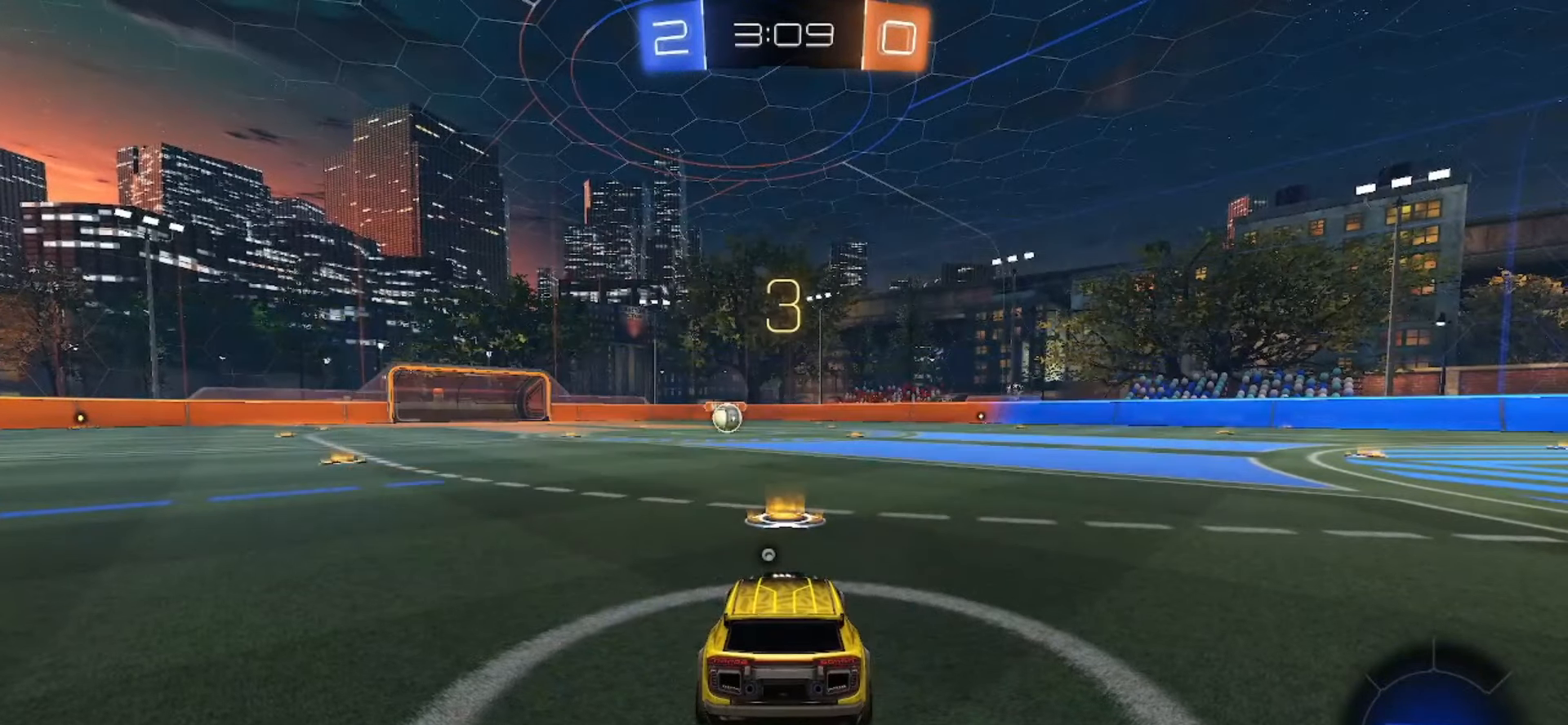
{"buttons": [], "left_stick": "center", "right_stick": "center"}
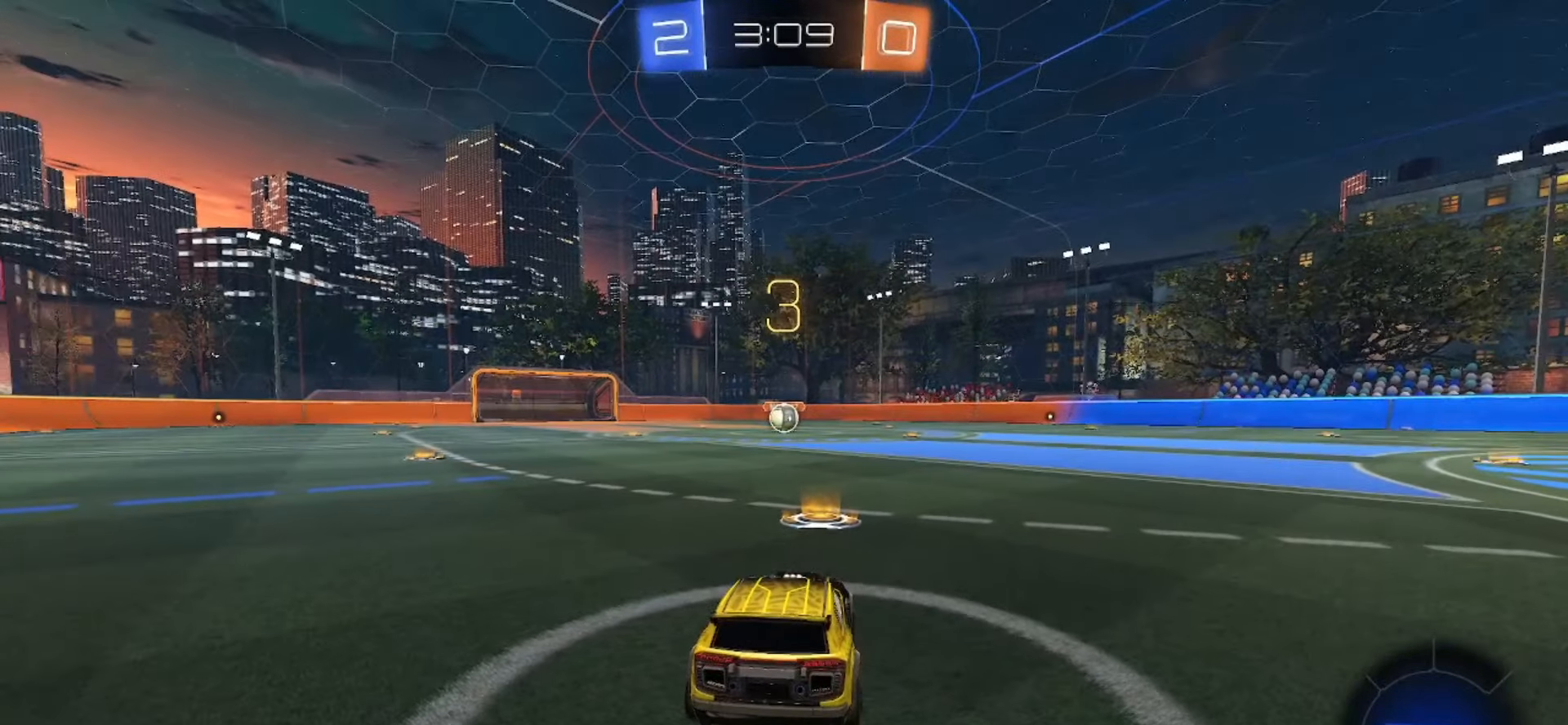
{"buttons": ["SQUARE", "R2"], "left_stick": "center", "right_stick": "center", "events": [[233, "R2", "down"], [483, "SQUARE", "down"]]}
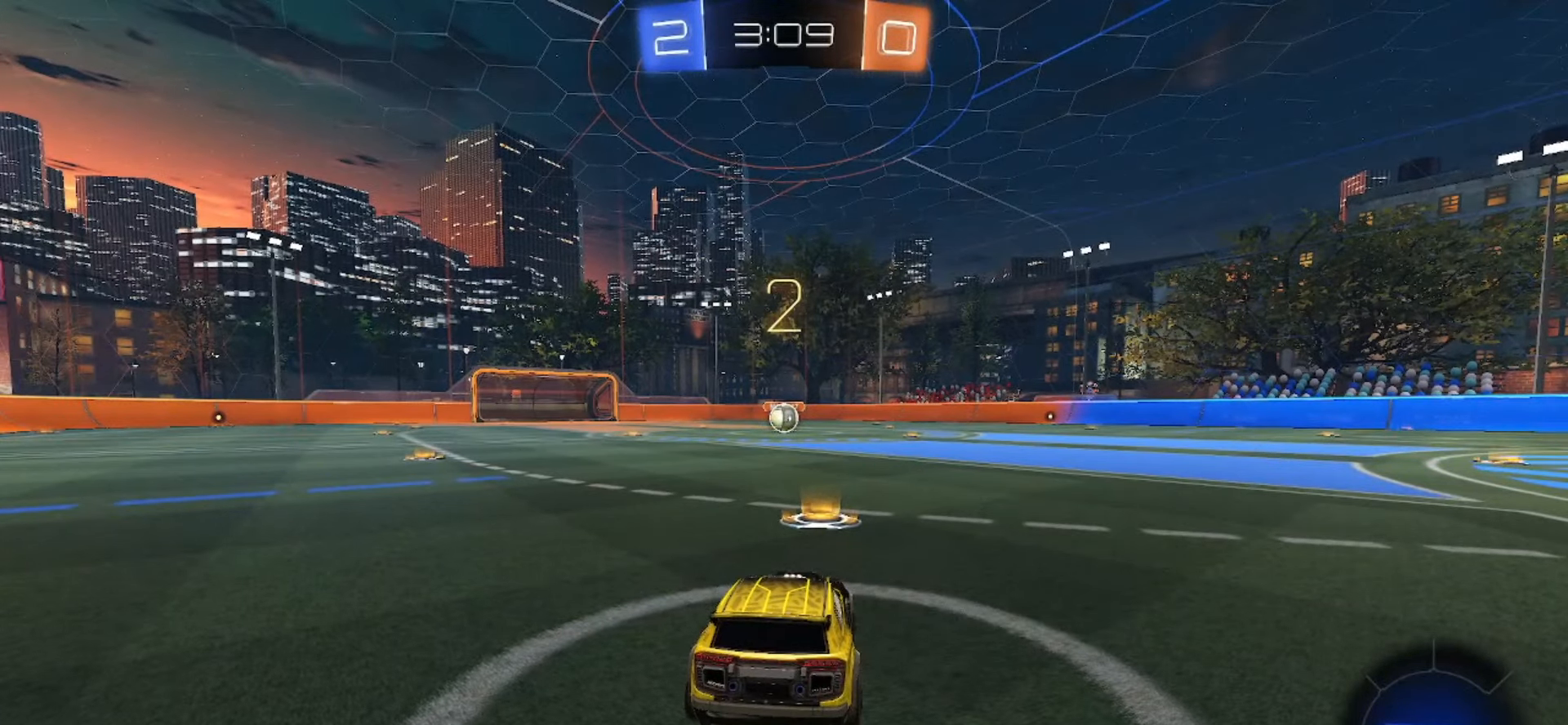
{"buttons": ["SQUARE"], "left_stick": "center", "right_stick": "center", "events": [[467, "R2", "up"]]}
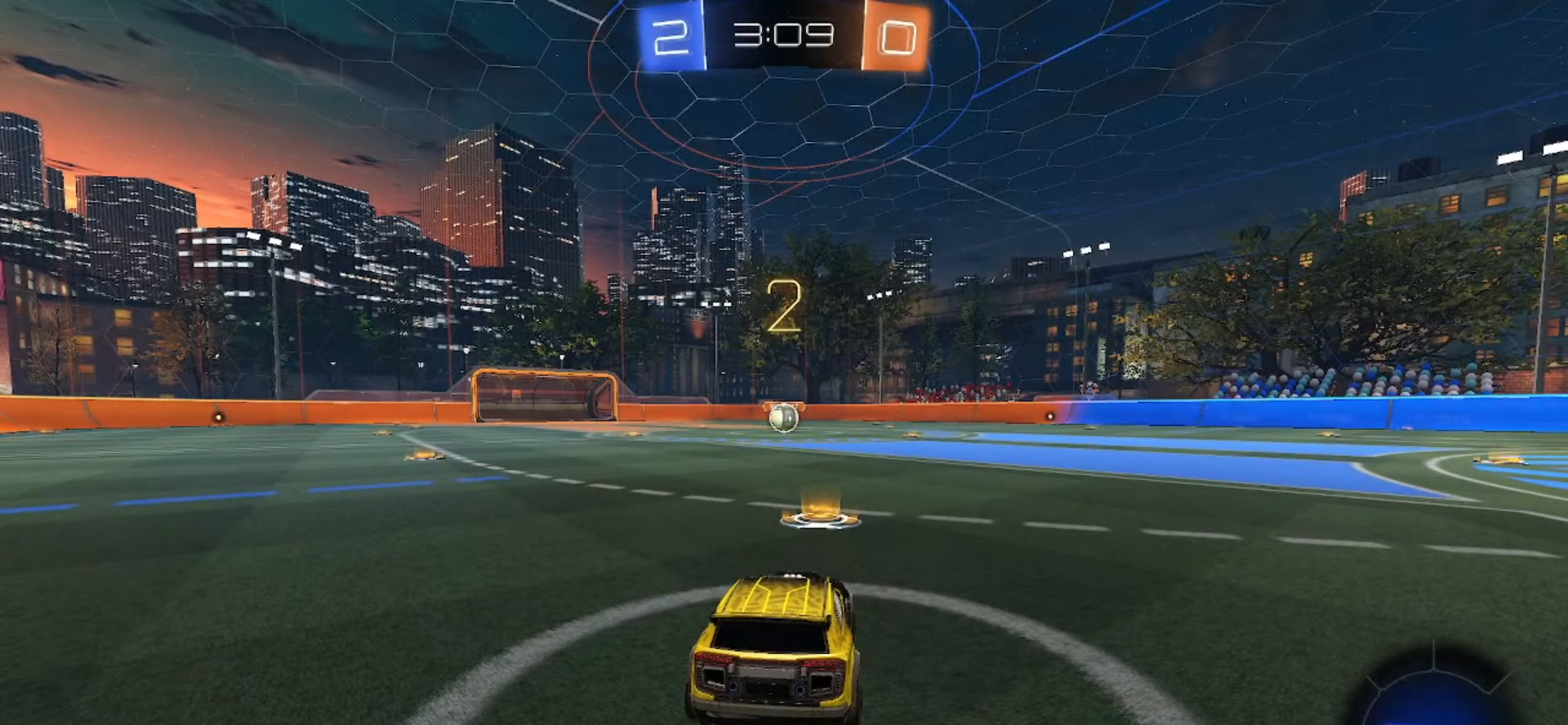
{"buttons": ["SQUARE", "R2"], "left_stick": "center", "right_stick": "center", "events": [[217, "R2", "down"]]}
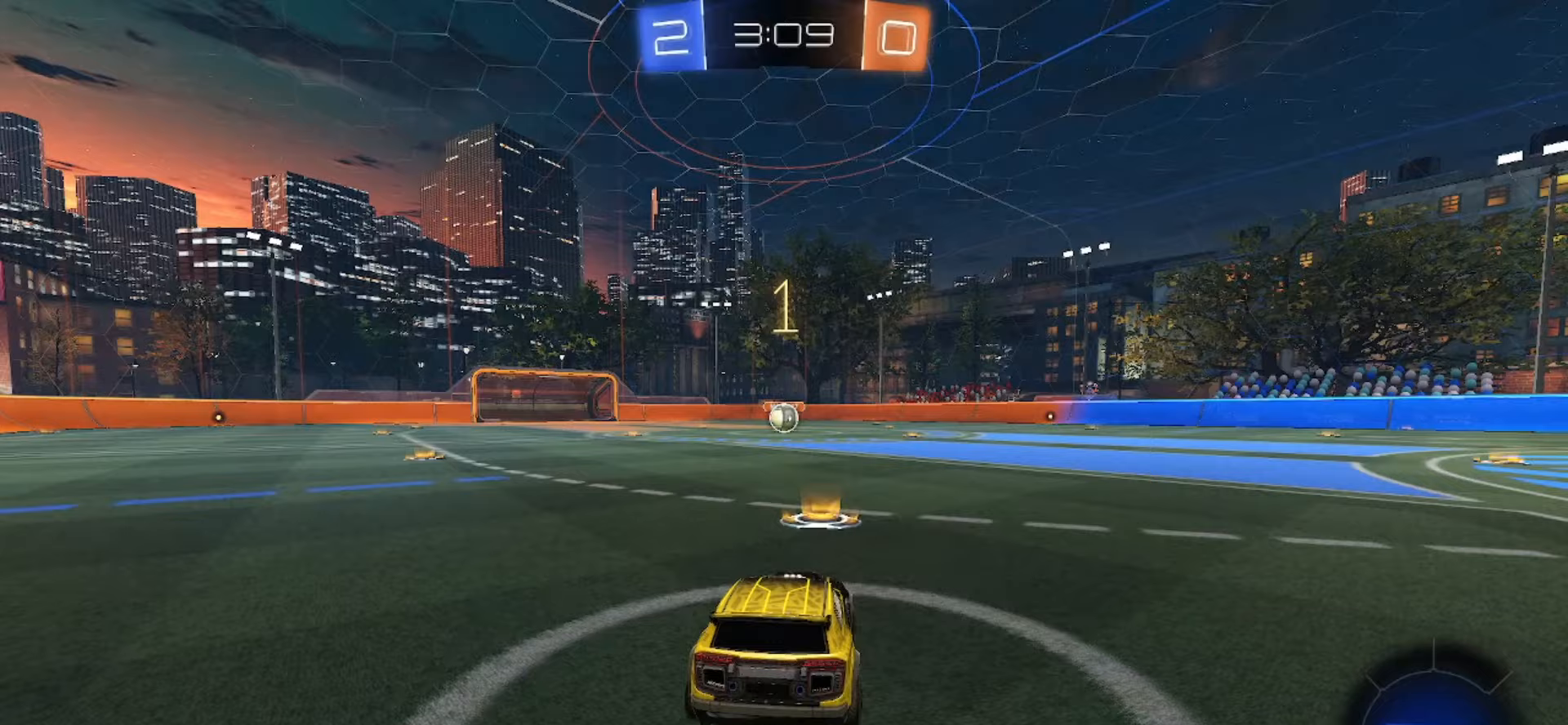
{"buttons": ["SQUARE", "R2"], "left_stick": "center", "right_stick": "center", "events": []}
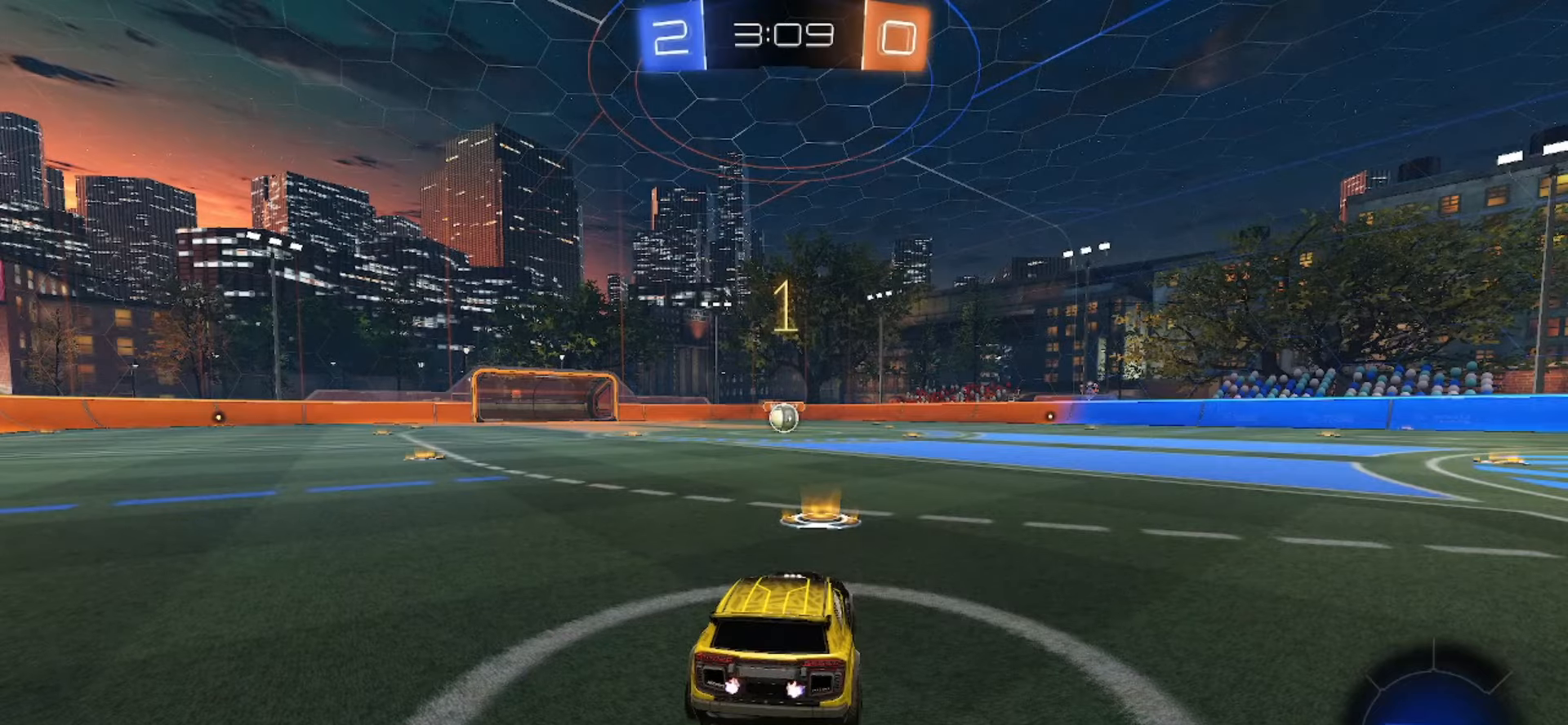
{"buttons": ["SQUARE", "R2"], "left_stick": "right", "right_stick": "center", "events": [[150, "left_stick", "left"], [250, "left_stick", "center"], [500, "left_stick", "right"]]}
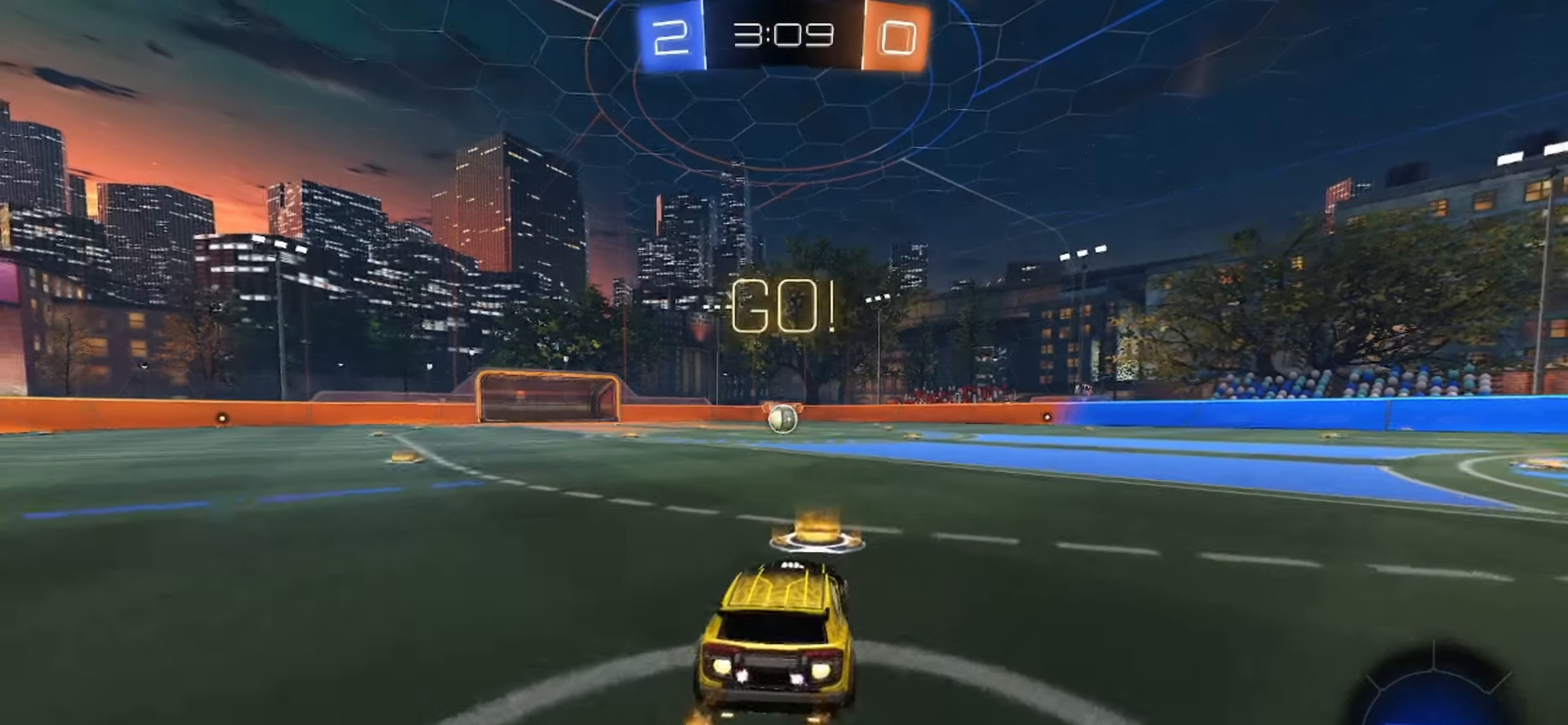
{"buttons": ["CROSS", "SQUARE", "R2"], "left_stick": "down", "right_stick": "center", "events": [[50, "CROSS", "down"], [100, "left_stick", "up"], [117, "CROSS", "up"], [150, "CROSS", "down"], [217, "left_stick", "down"]]}
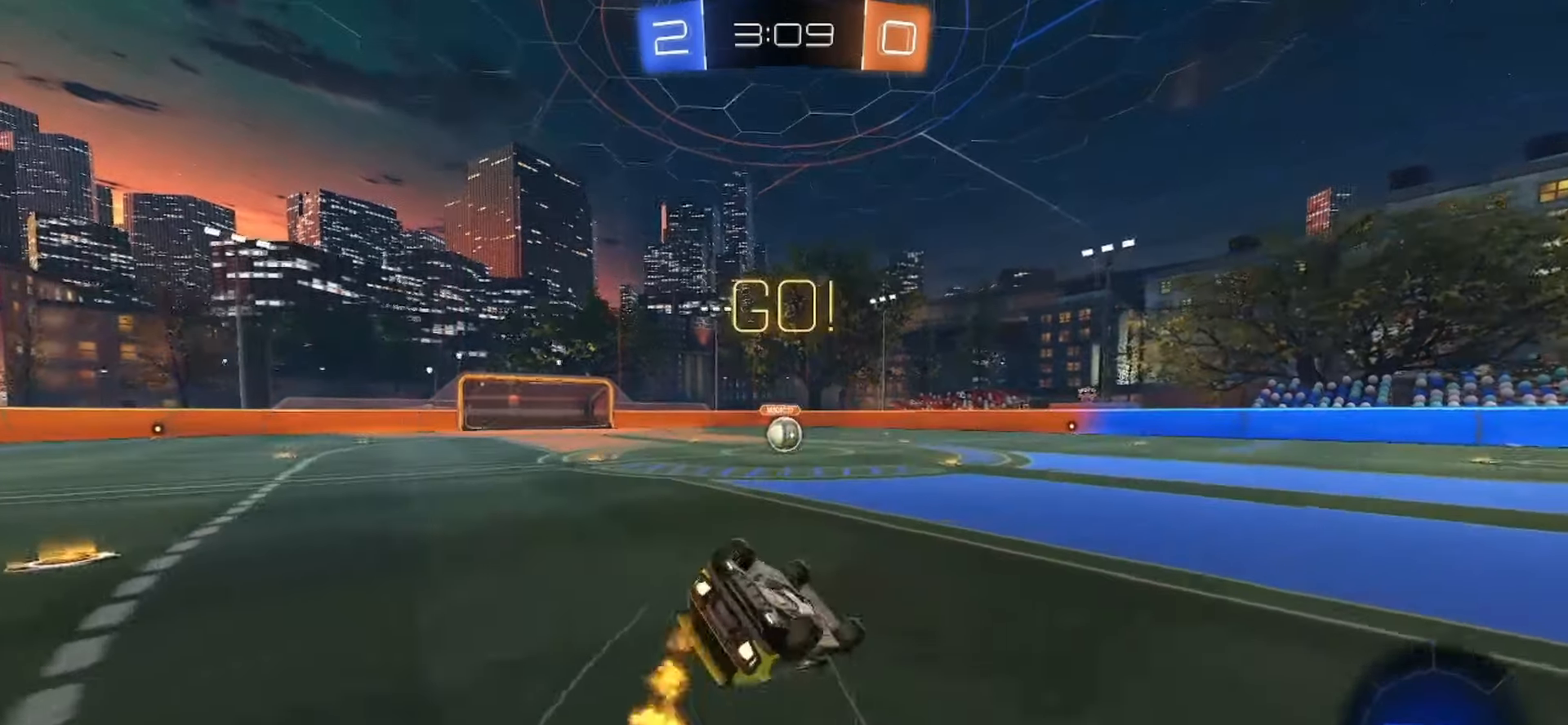
{"buttons": ["SQUARE", "R2"], "left_stick": "center", "right_stick": "center", "events": [[17, "CROSS", "up"], [17, "left_stick", "down-left"], [467, "left_stick", "center"]]}
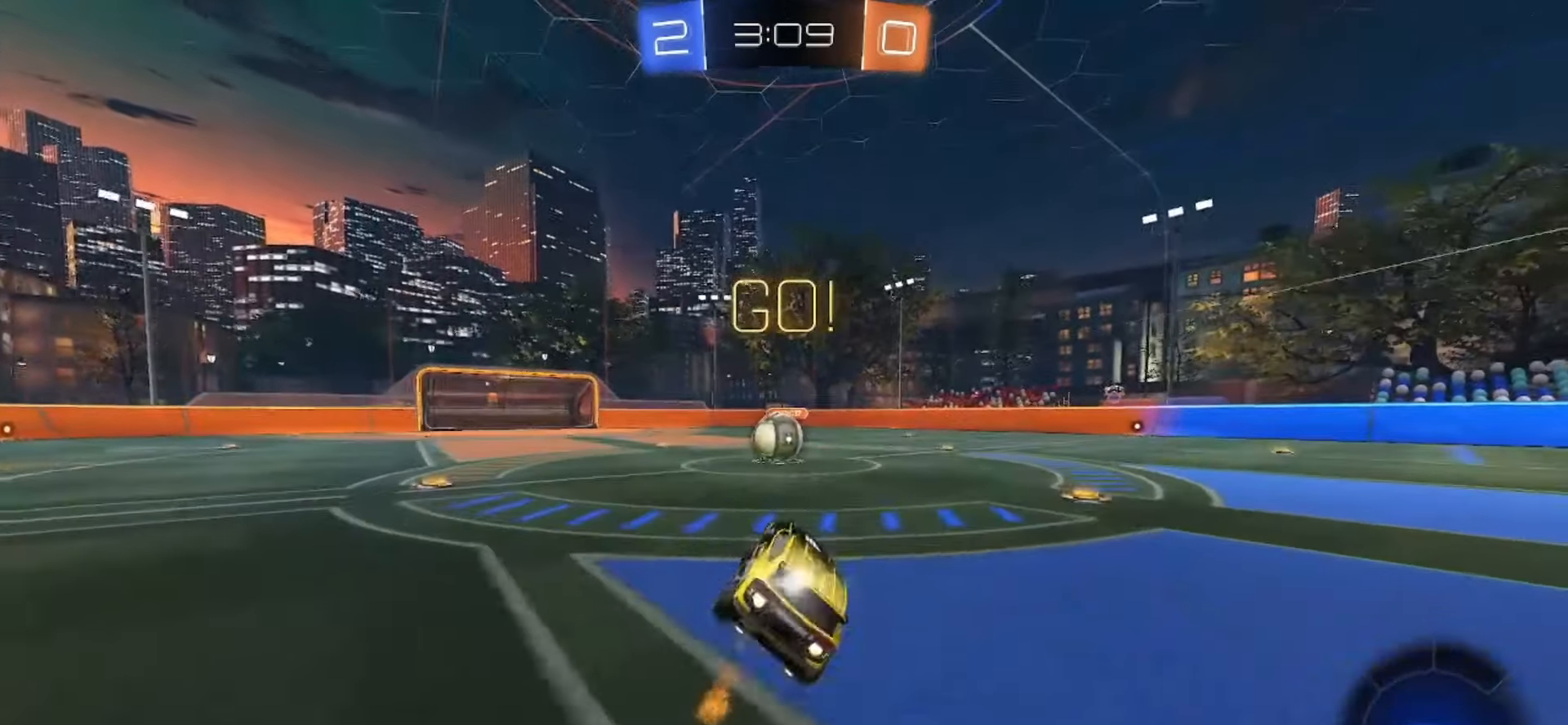
{"buttons": ["R2"], "left_stick": "center", "right_stick": "center", "events": [[100, "left_stick", "left"], [150, "SQUARE", "up"], [200, "left_stick", "center"], [367, "CROSS", "down"], [450, "CROSS", "up"]]}
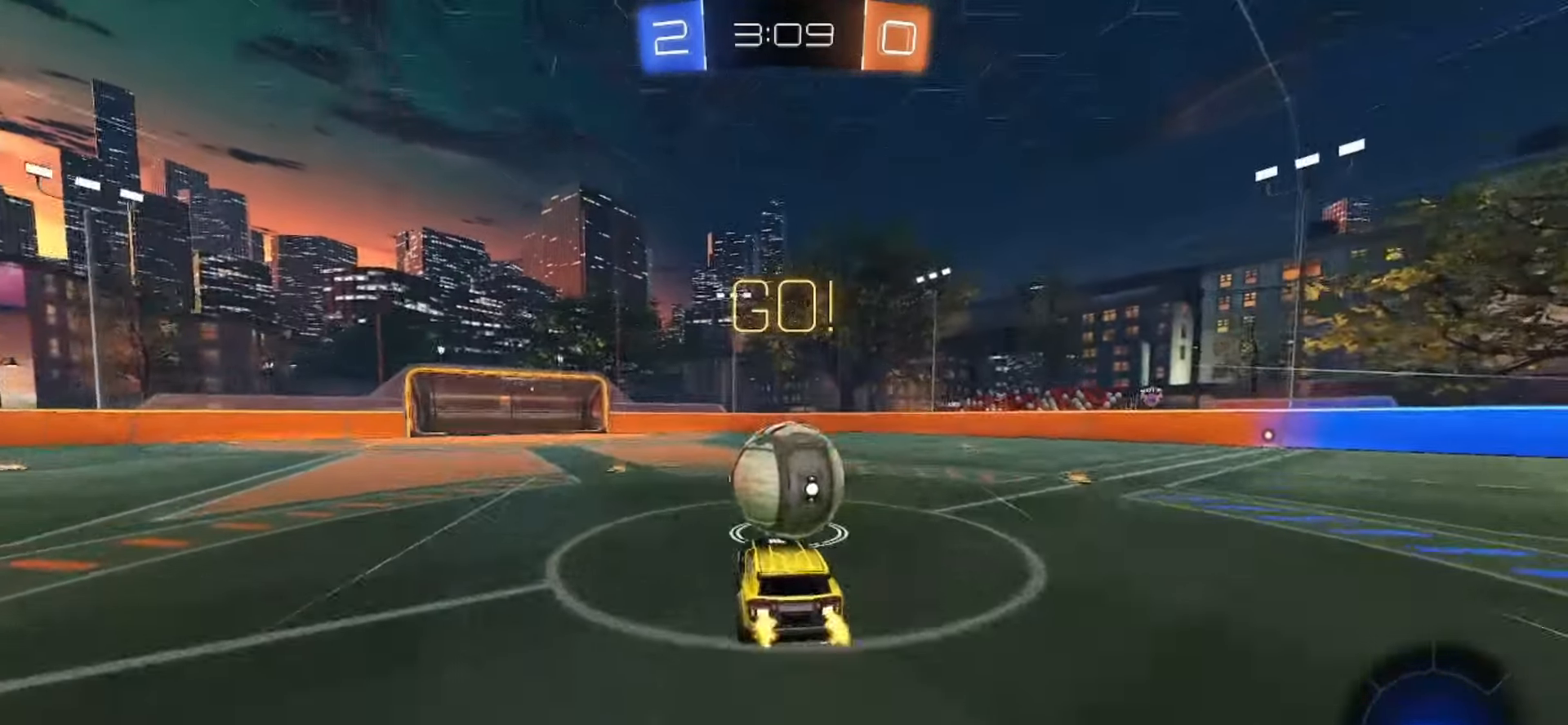
{"buttons": ["R2"], "left_stick": "right", "right_stick": "center", "events": [[83, "left_stick", "right"], [133, "CROSS", "down"], [233, "CROSS", "up"]]}
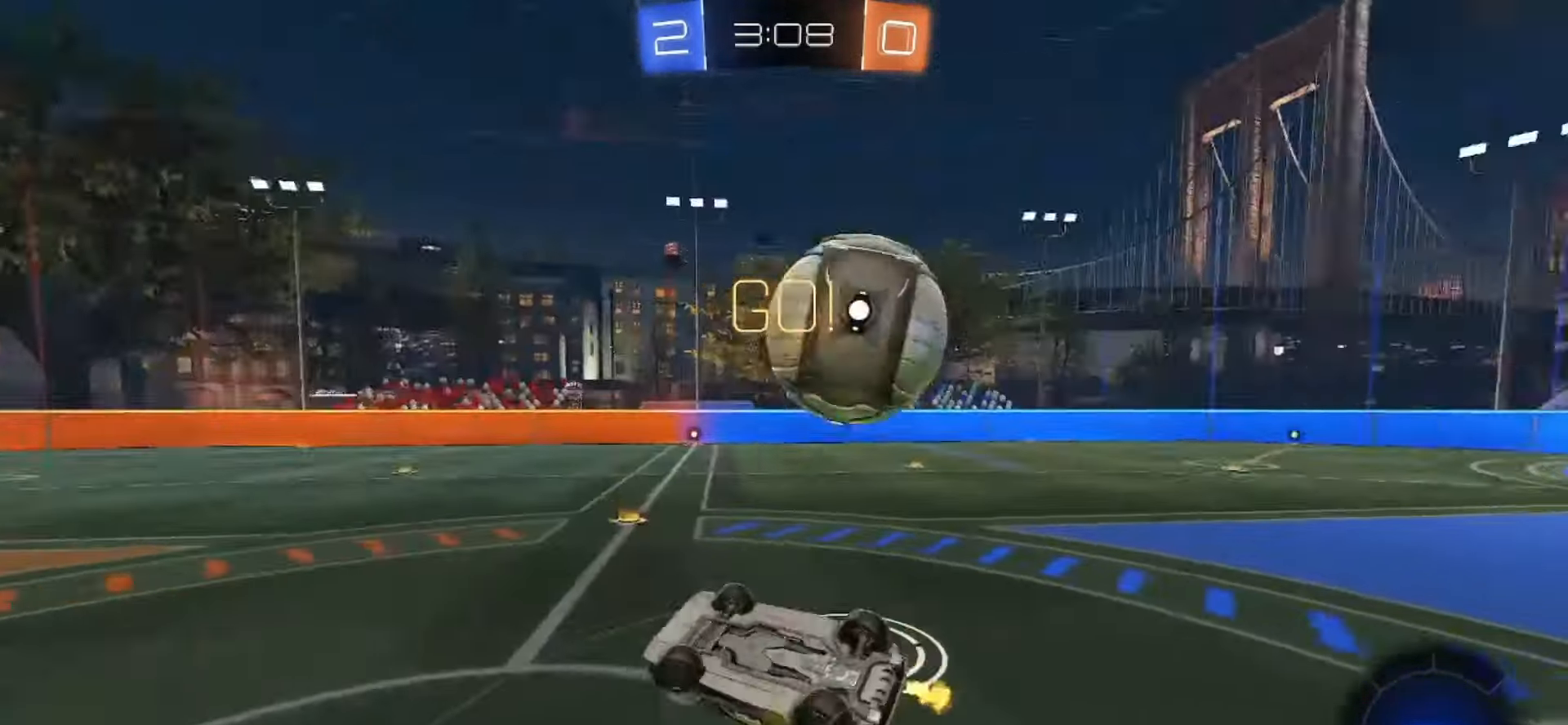
{"buttons": ["R2"], "left_stick": "up-right", "right_stick": "center", "events": [[300, "left_stick", "up-right"]]}
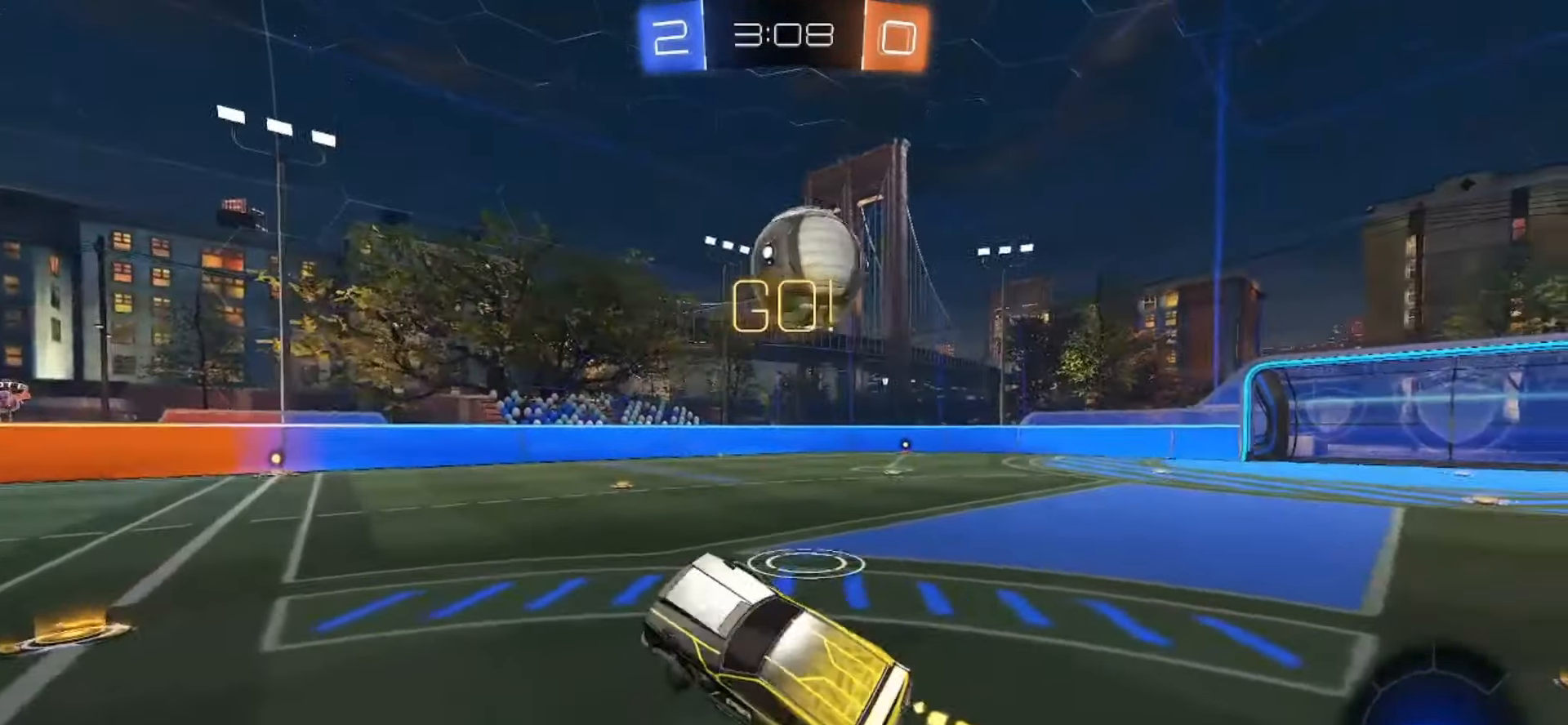
{"buttons": ["R2"], "left_stick": "up-right", "right_stick": "center", "events": []}
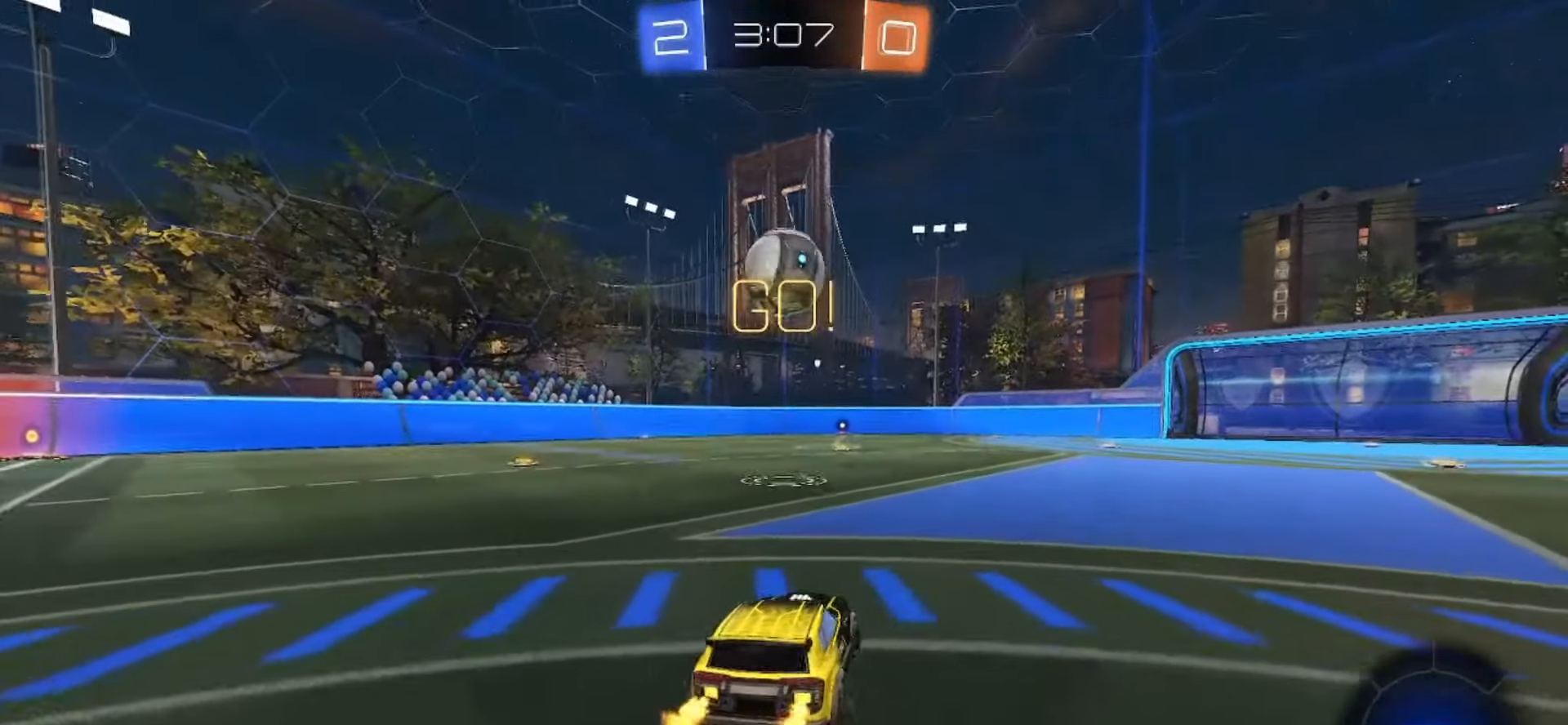
{"buttons": ["CROSS", "R2"], "left_stick": "up", "right_stick": "center", "events": [[50, "left_stick", "center"], [383, "CROSS", "down"], [400, "left_stick", "up"], [450, "CROSS", "up"], [500, "CROSS", "down"]]}
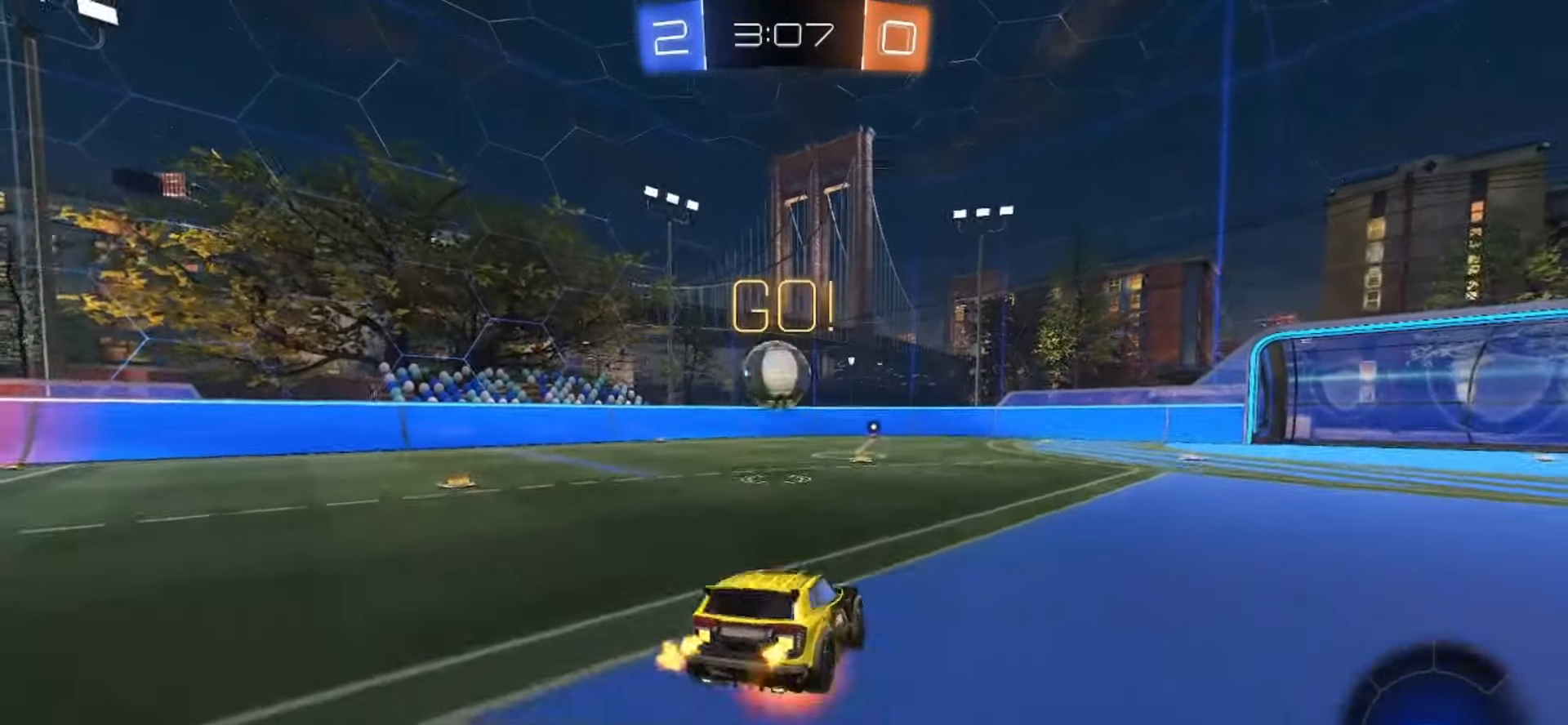
{"buttons": ["R2"], "left_stick": "down-left", "right_stick": "center", "events": [[50, "left_stick", "down"], [183, "CROSS", "up"], [350, "left_stick", "down-left"]]}
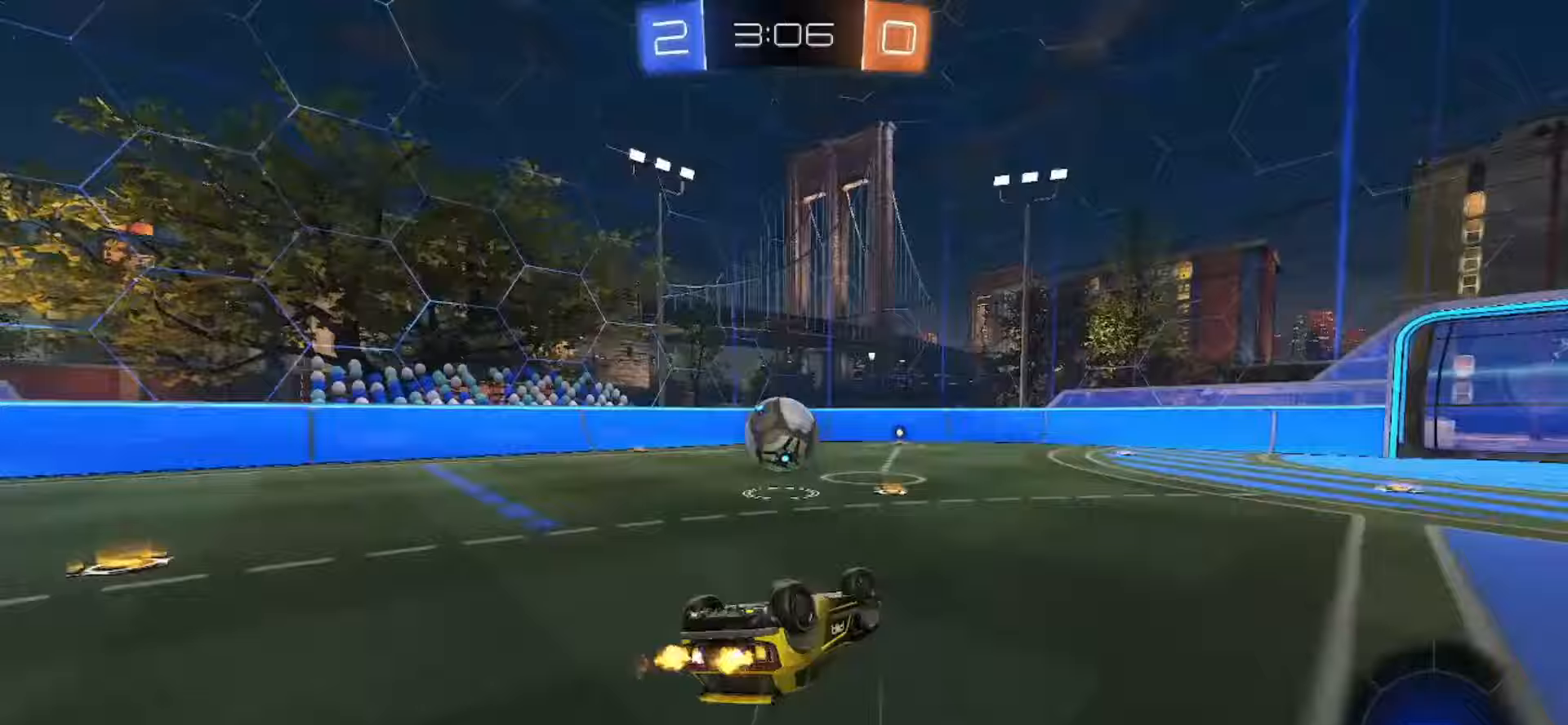
{"buttons": ["SQUARE", "R2"], "left_stick": "center", "right_stick": "center", "events": [[17, "SQUARE", "down"], [217, "left_stick", "center"]]}
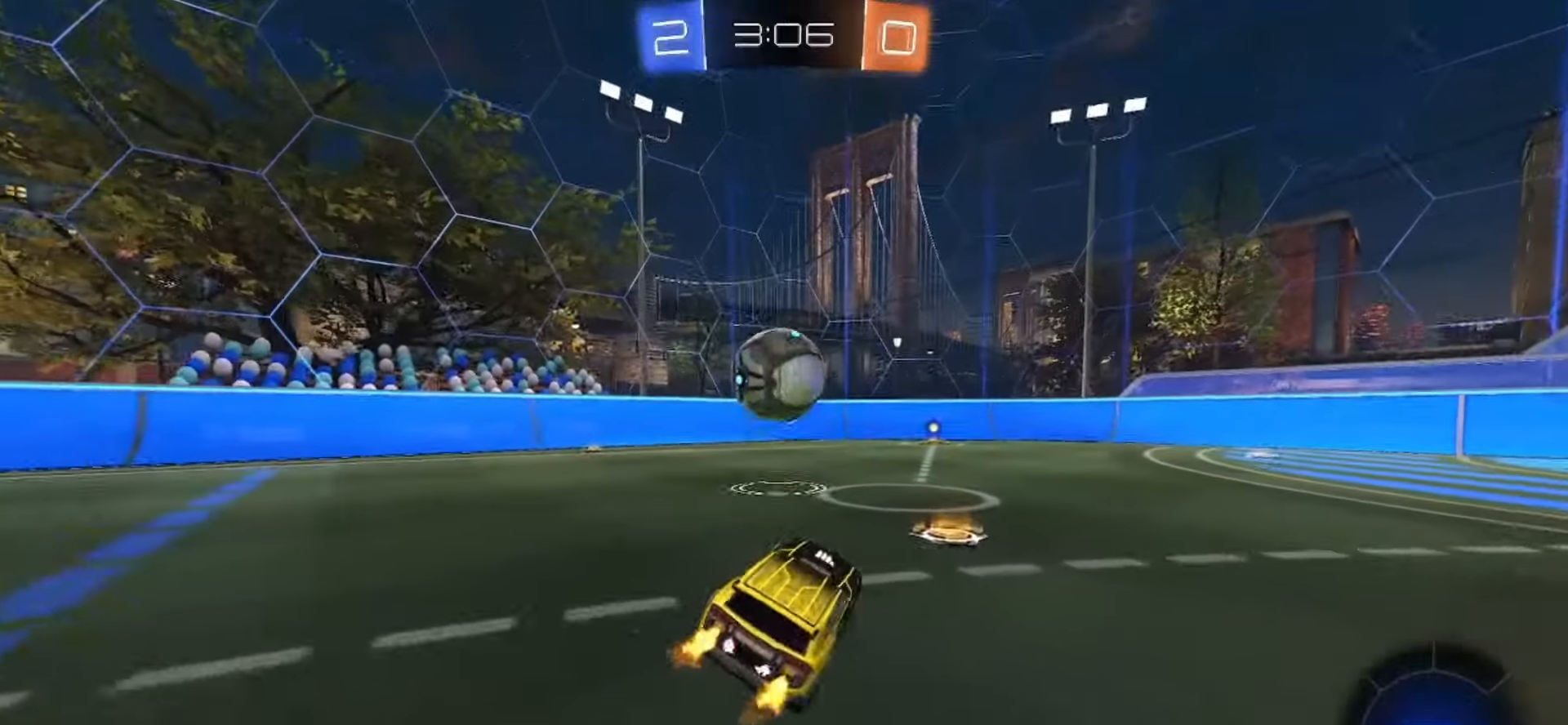
{"buttons": ["SQUARE", "R2"], "left_stick": "center", "right_stick": "center", "events": [[283, "left_stick", "left"], [500, "left_stick", "center"]]}
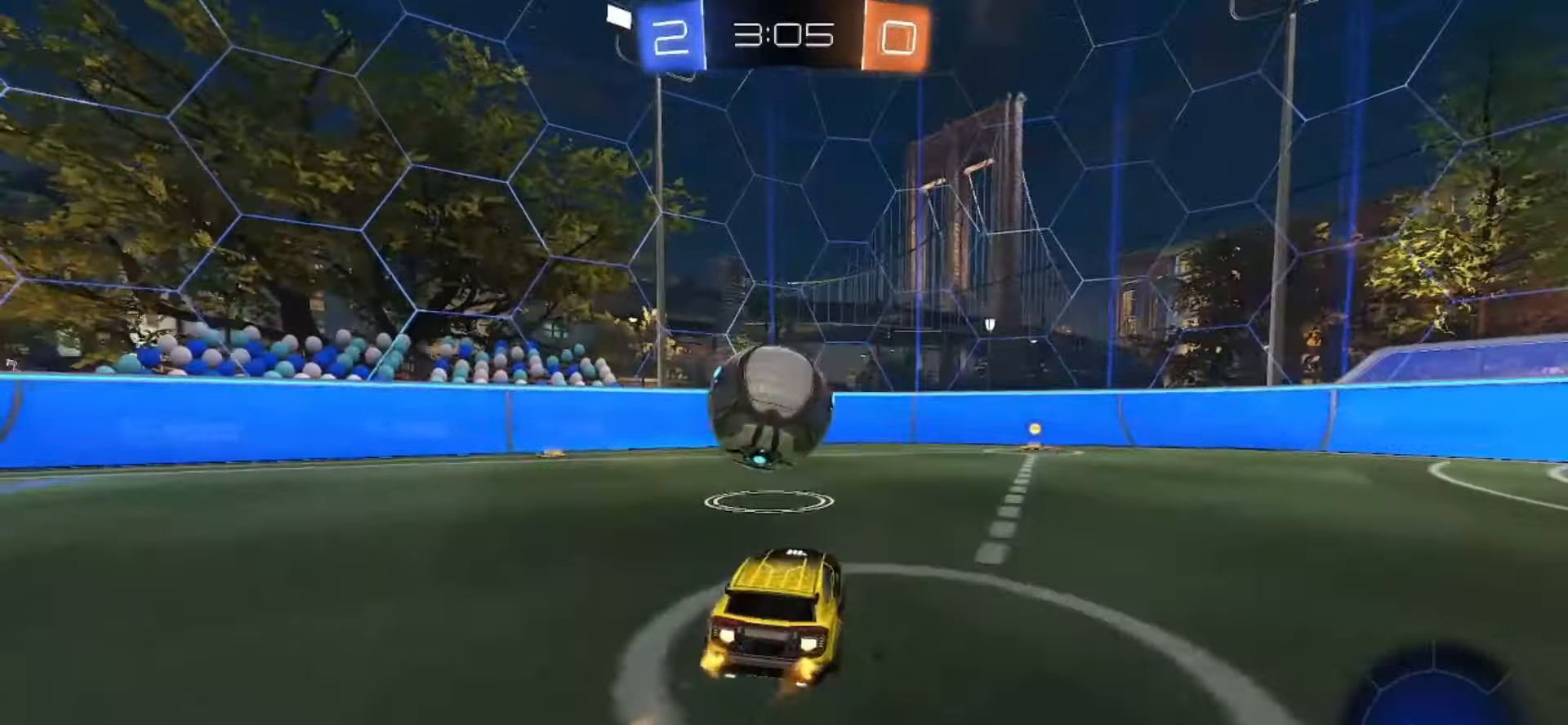
{"buttons": ["TRIANGLE", "R2"], "left_stick": "center", "right_stick": "center", "events": [[33, "left_stick", "right"], [50, "SQUARE", "up"], [233, "SQUARE", "down"], [400, "TRIANGLE", "down"], [433, "SQUARE", "up"], [467, "SQUARE", "down"], [500, "SQUARE", "up"], [500, "left_stick", "center"]]}
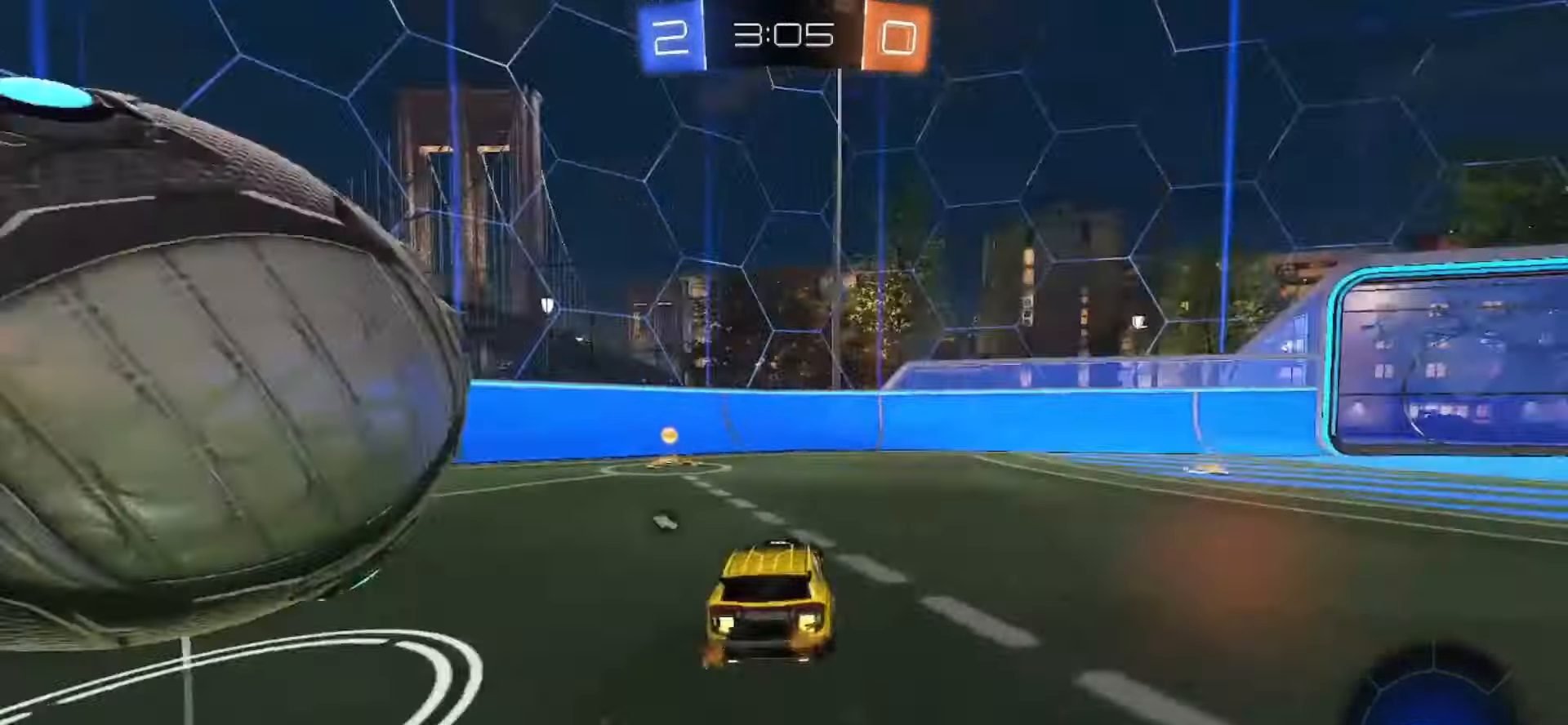
{"buttons": ["R2"], "left_stick": "left", "right_stick": "center", "events": [[17, "TRIANGLE", "up"], [100, "left_stick", "left"], [300, "TRIANGLE", "down"], [417, "TRIANGLE", "up"]]}
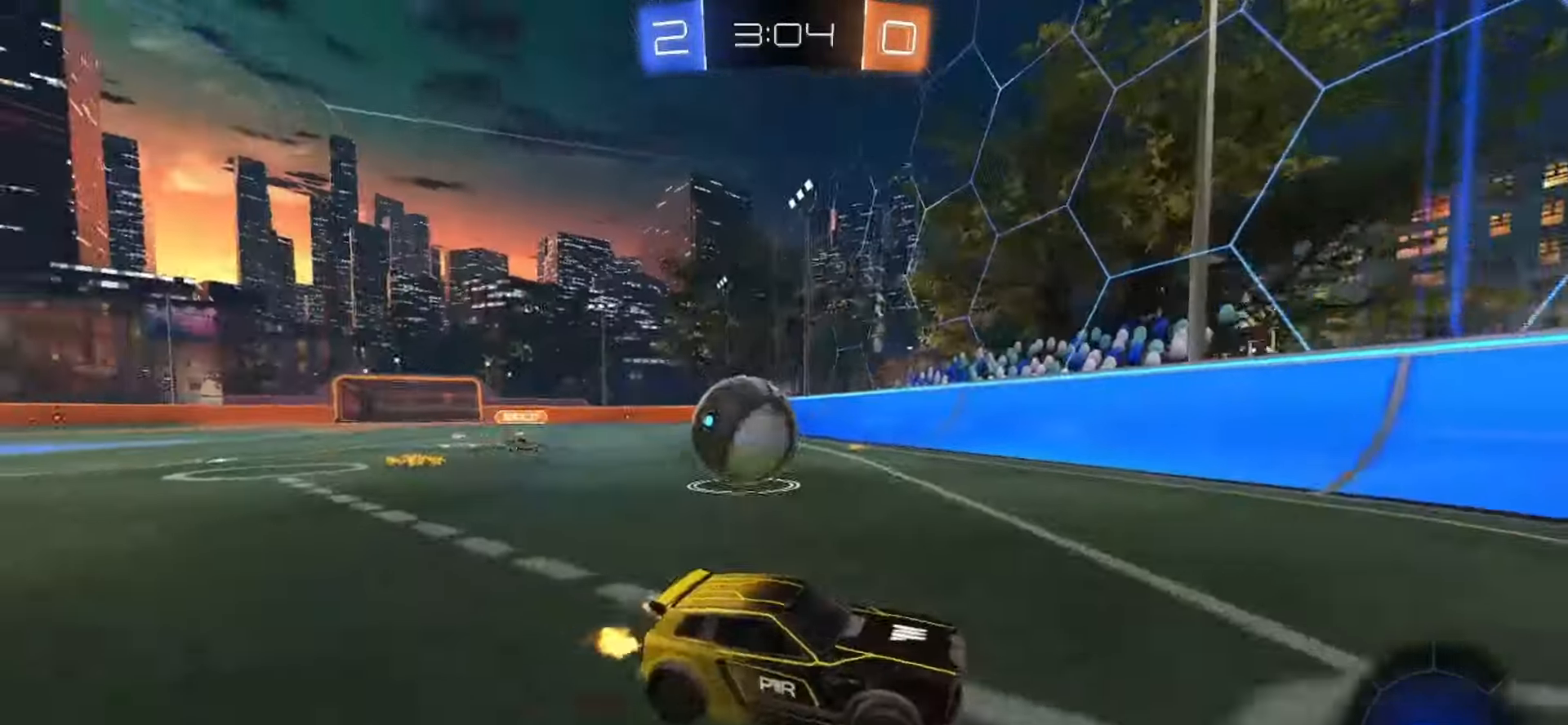
{"buttons": ["SQUARE", "R2"], "left_stick": "left", "right_stick": "center", "events": [[333, "SQUARE", "down"]]}
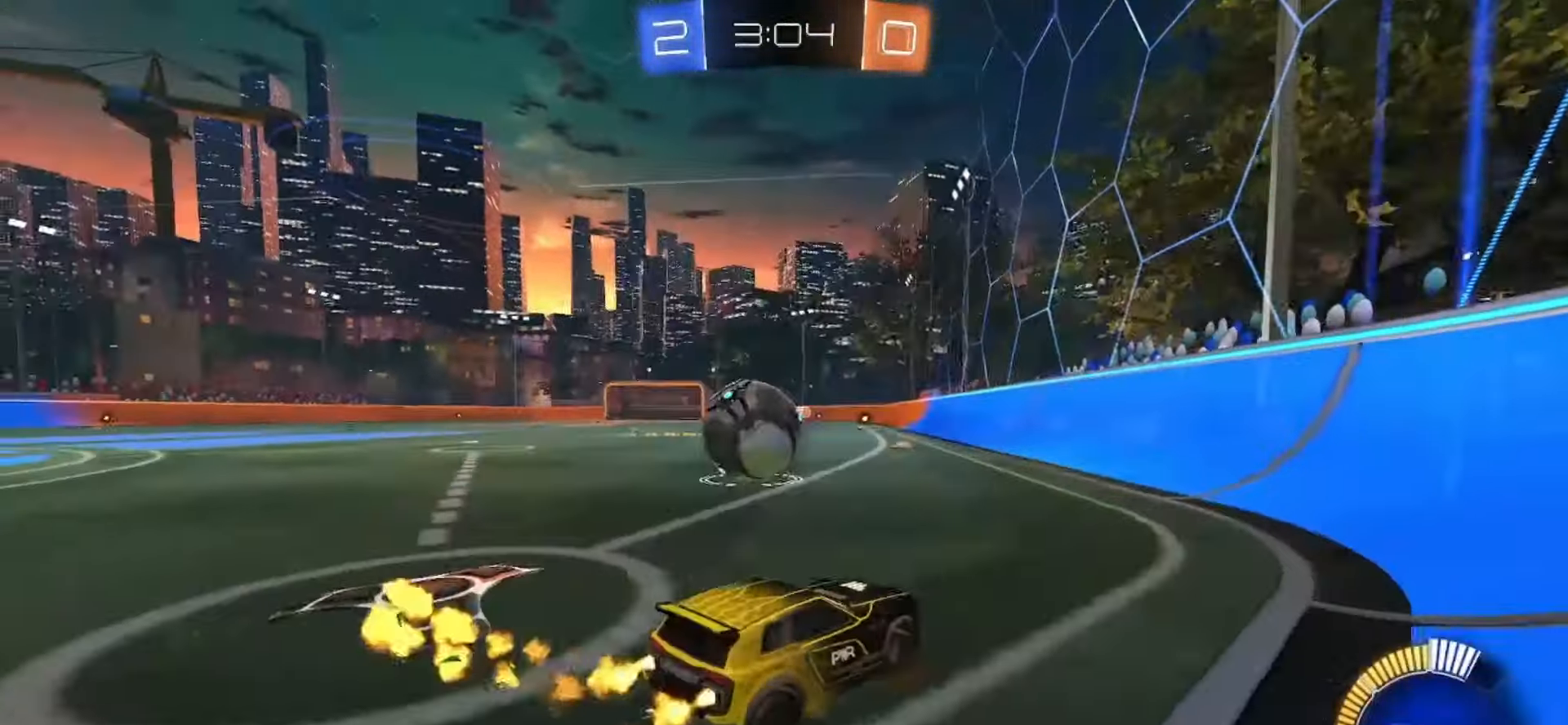
{"buttons": ["SQUARE", "R2"], "left_stick": "right", "right_stick": "center", "events": [[333, "left_stick", "right"]]}
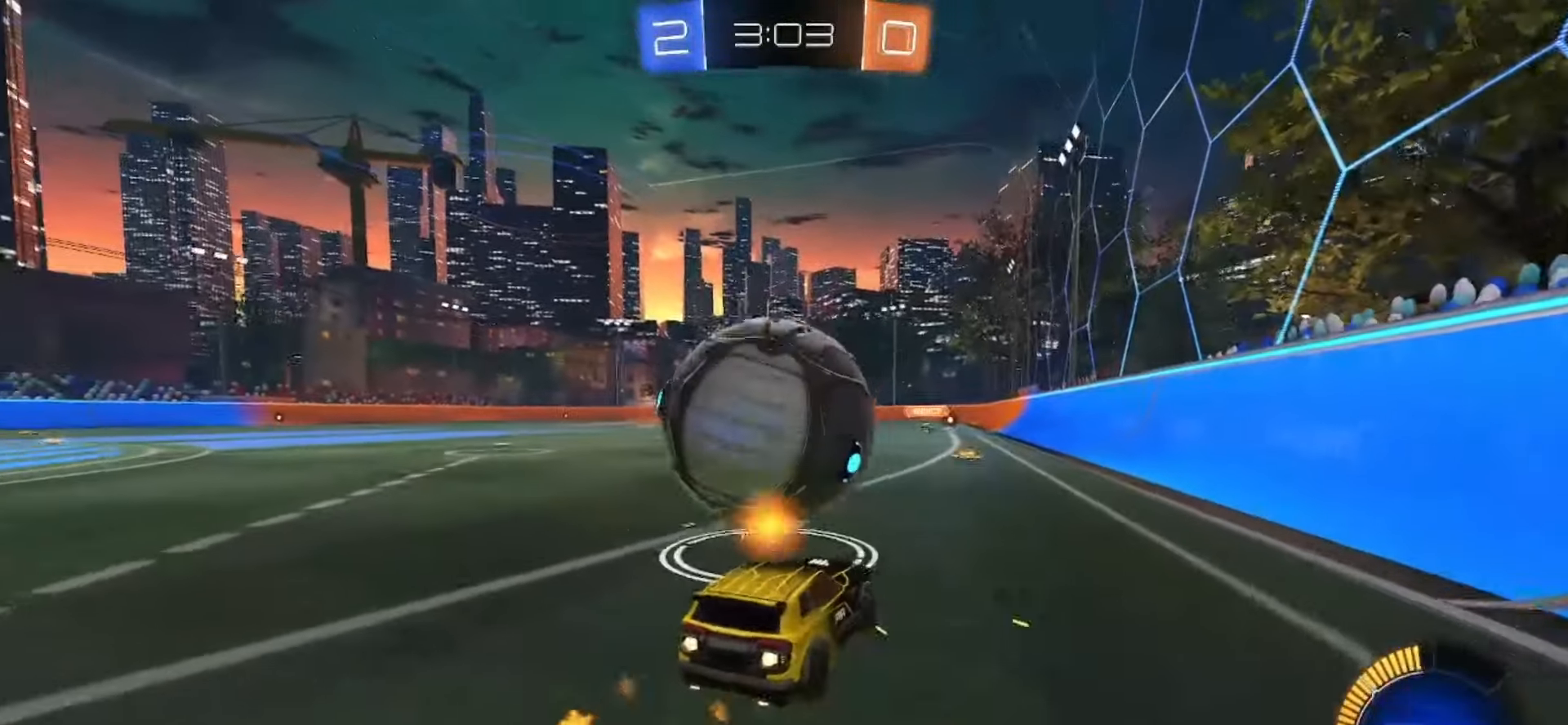
{"buttons": ["SQUARE", "R2"], "left_stick": "left", "right_stick": "center", "events": [[50, "left_stick", "center"], [150, "SQUARE", "up"], [417, "left_stick", "left"], [467, "SQUARE", "down"]]}
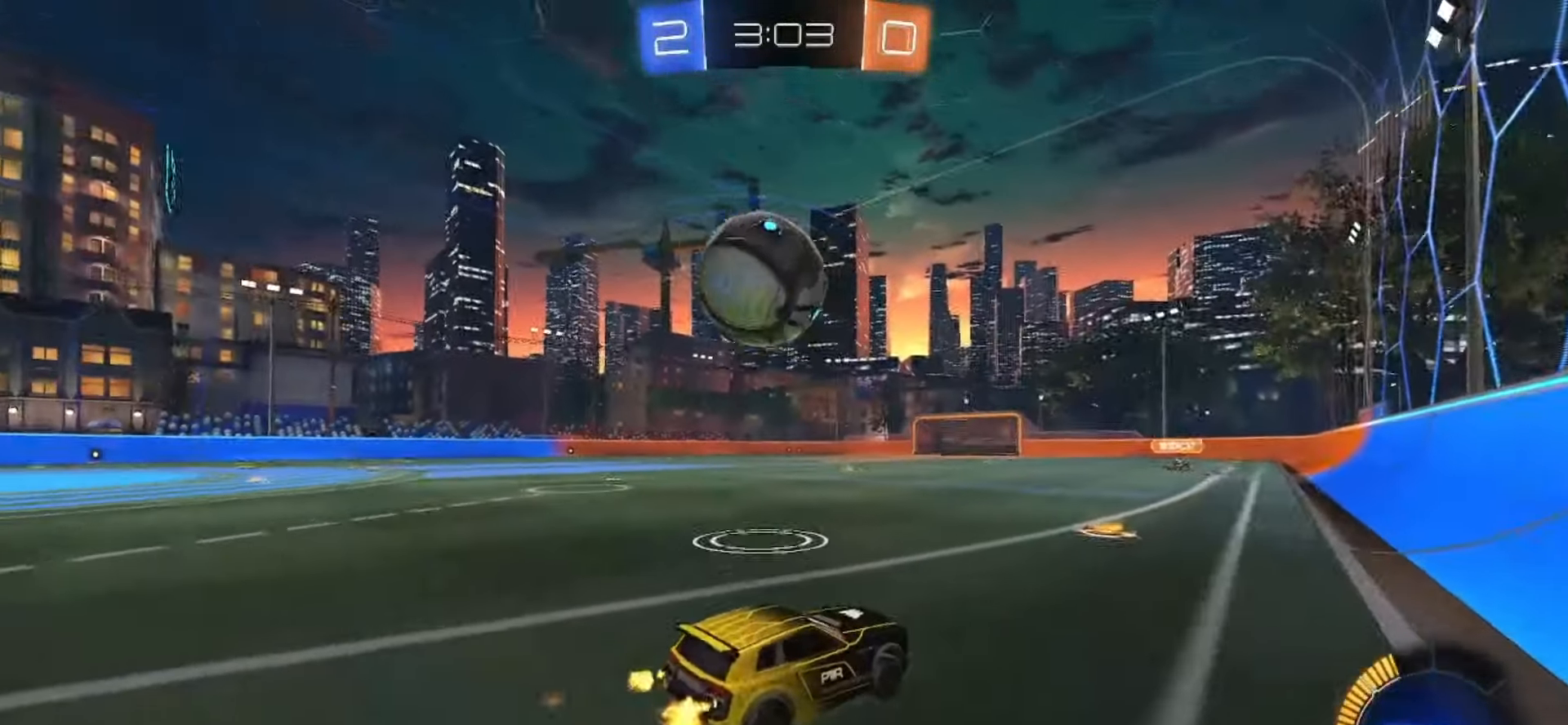
{"buttons": ["CROSS", "SQUARE", "R2"], "left_stick": "down", "right_stick": "center", "events": [[217, "left_stick", "center"], [233, "SQUARE", "up"], [400, "SQUARE", "down"], [417, "CROSS", "down"], [417, "left_stick", "down"]]}
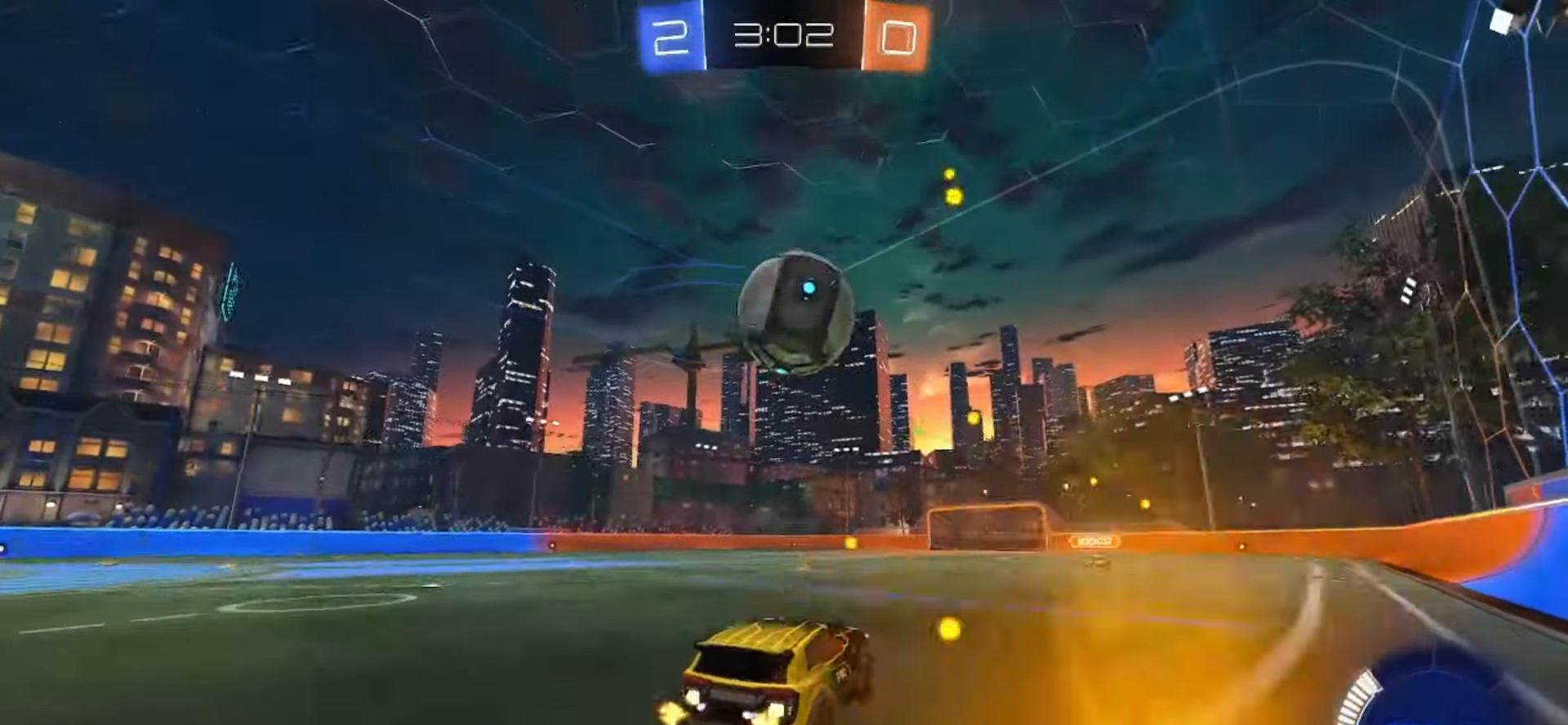
{"buttons": ["SQUARE", "R2"], "left_stick": "up-right", "right_stick": "center", "events": [[17, "L2", "down"], [67, "left_stick", "down-right"], [83, "CROSS", "up"], [150, "L2", "up"], [300, "left_stick", "center"], [367, "left_stick", "up-right"]]}
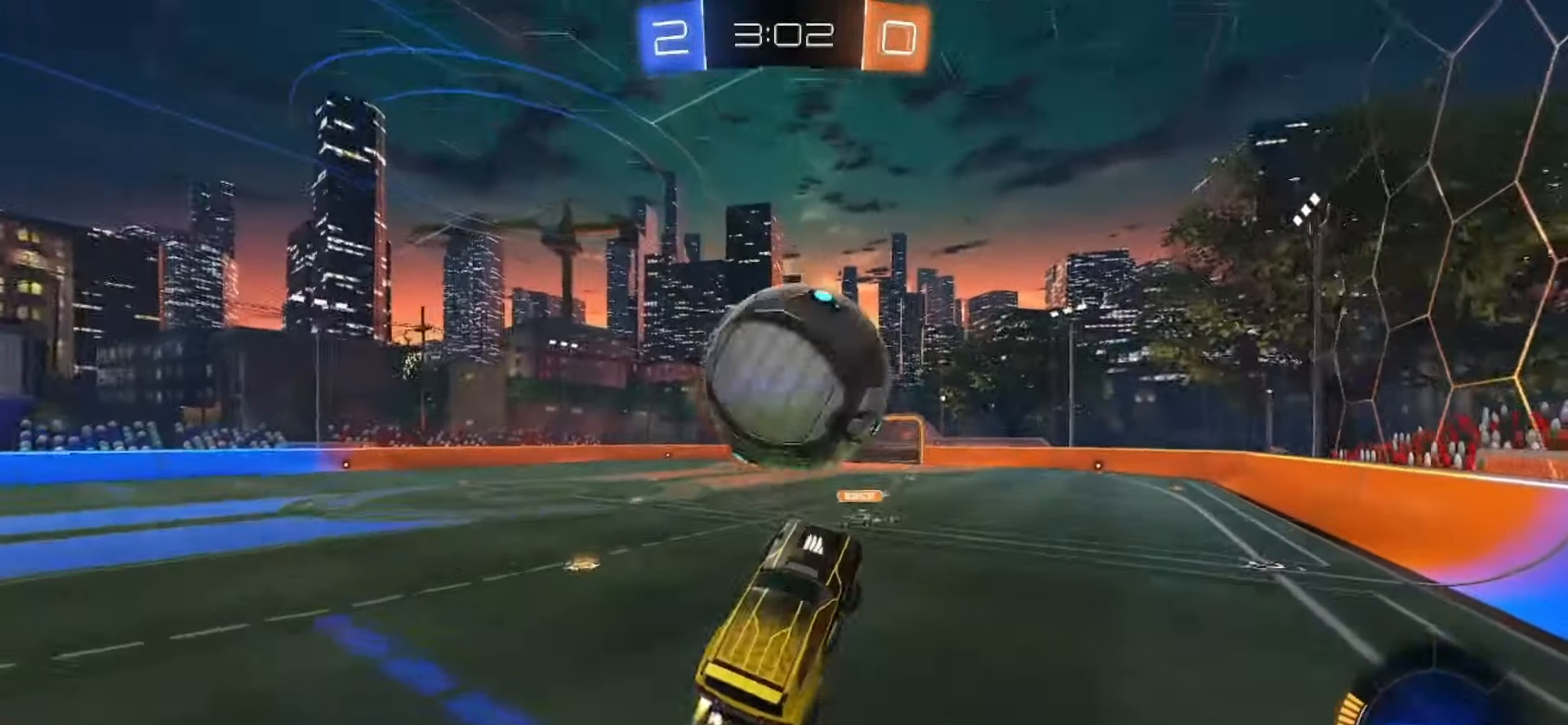
{"buttons": ["TRIANGLE"], "left_stick": "down", "right_stick": "center", "events": [[83, "CROSS", "down"], [100, "left_stick", "up-left"], [200, "left_stick", "down"], [267, "CROSS", "up"], [283, "R2", "up"], [283, "SQUARE", "up"], [450, "TRIANGLE", "down"]]}